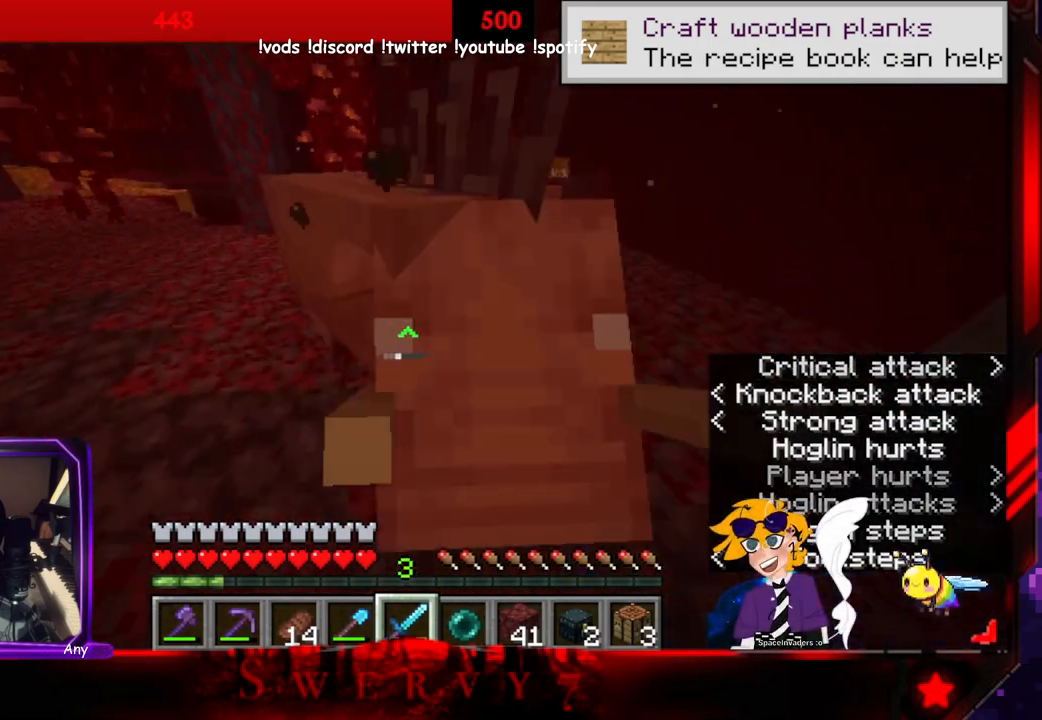
Gameplay with keyboard and mouse; each line is a JSON object with the keys and mouse buttons held at the frame after it. "events" lists presses ("down") and releases ("up") of "a", "d", "s", "space", "w", "mouse_left" and "mouse_right" between this image and that frame as [ms after this image, input, new state], when the widget could be followed in between. "mouse_left", "mouse_right" = the "left", "right" buttons of the "mouse" list. No other keys are recorded. Fast repeated clicks can show as one long hold. Mouse movement is not recorded.
{"keys": ["space"], "mouse": ["left"], "events": [[33, "space", "down"], [466, "mouse_left", "down"]]}
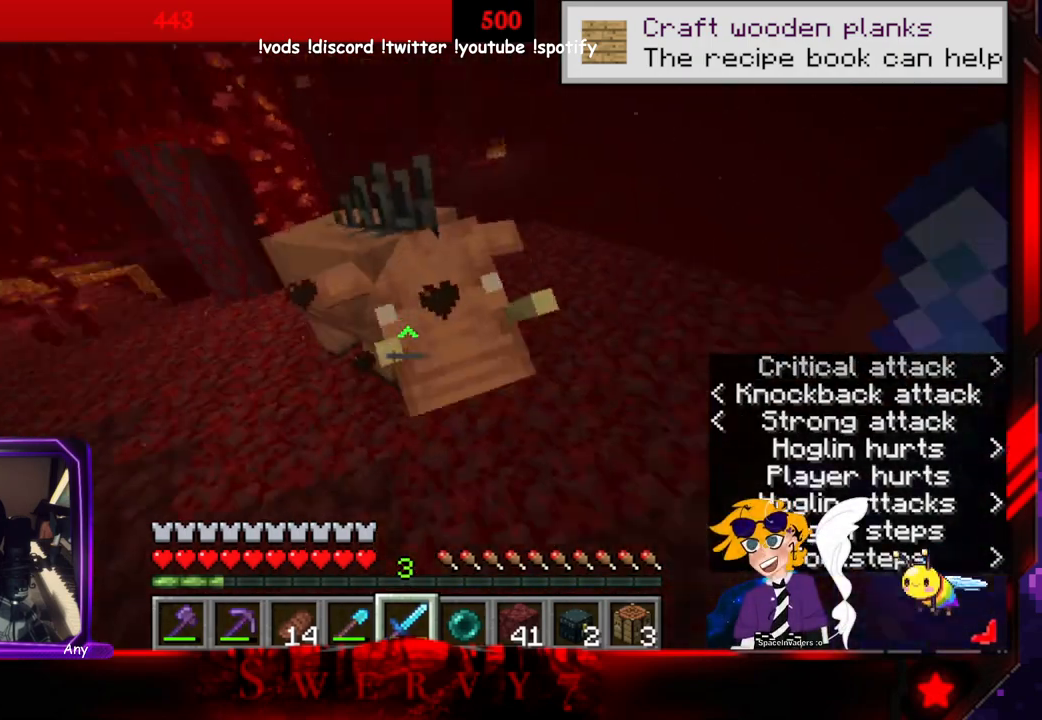
{"keys": ["a", "space", "w"], "mouse": [], "events": [[16, "space", "up"], [150, "mouse_left", "up"], [250, "w", "down"], [300, "space", "down"], [383, "a", "down"]]}
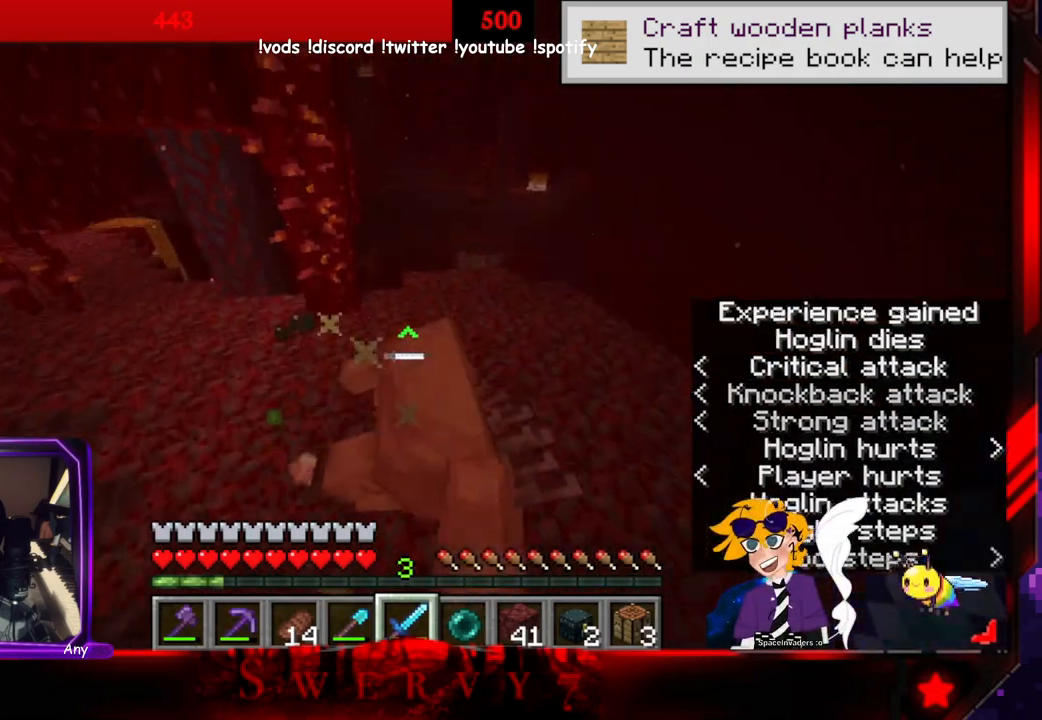
{"keys": [], "mouse": [], "events": [[100, "space", "up"], [416, "w", "up"], [433, "a", "up"]]}
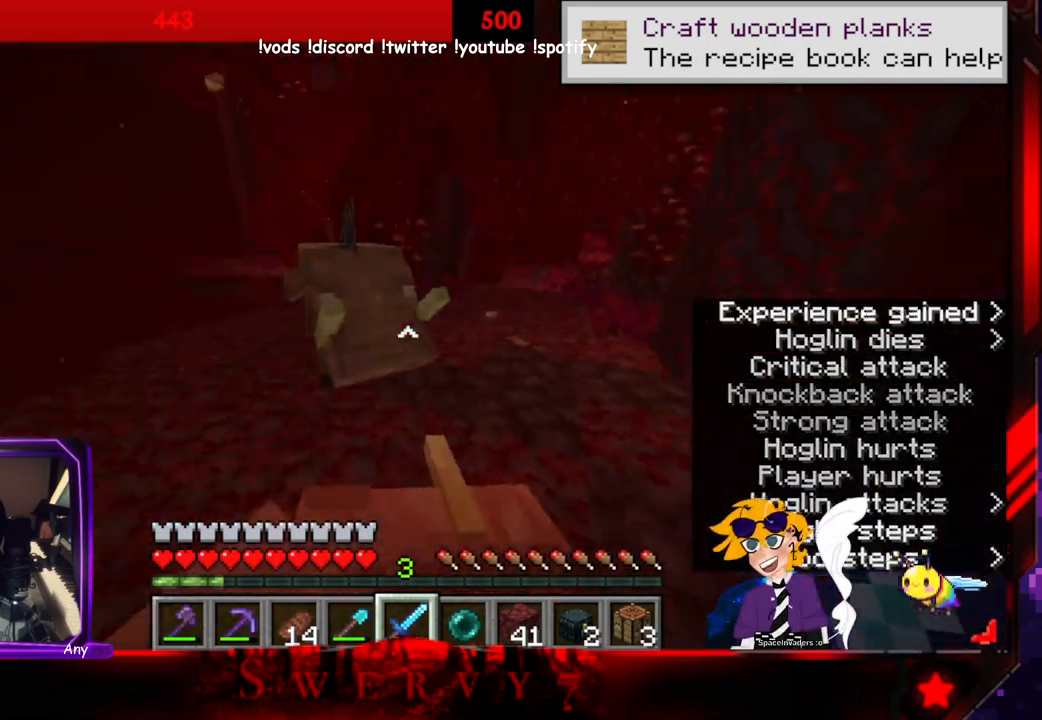
{"keys": ["space"], "mouse": [], "events": [[33, "w", "down"], [150, "space", "down"], [283, "w", "up"]]}
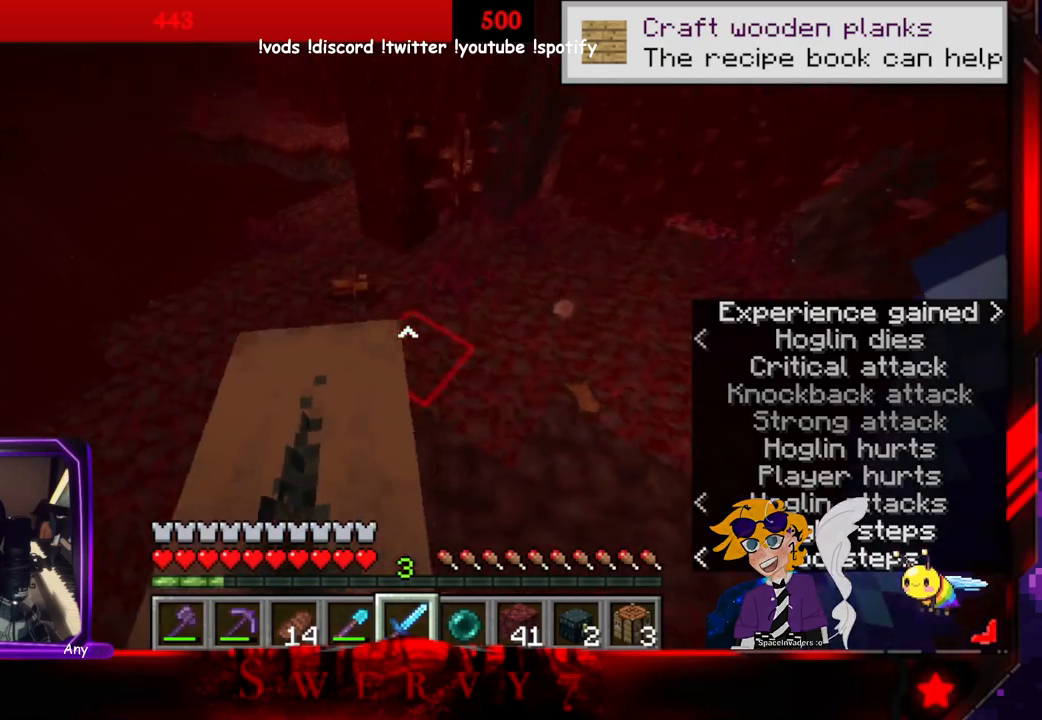
{"keys": ["d", "space"], "mouse": [], "events": [[66, "mouse_left", "down"], [183, "mouse_left", "up"], [433, "d", "down"]]}
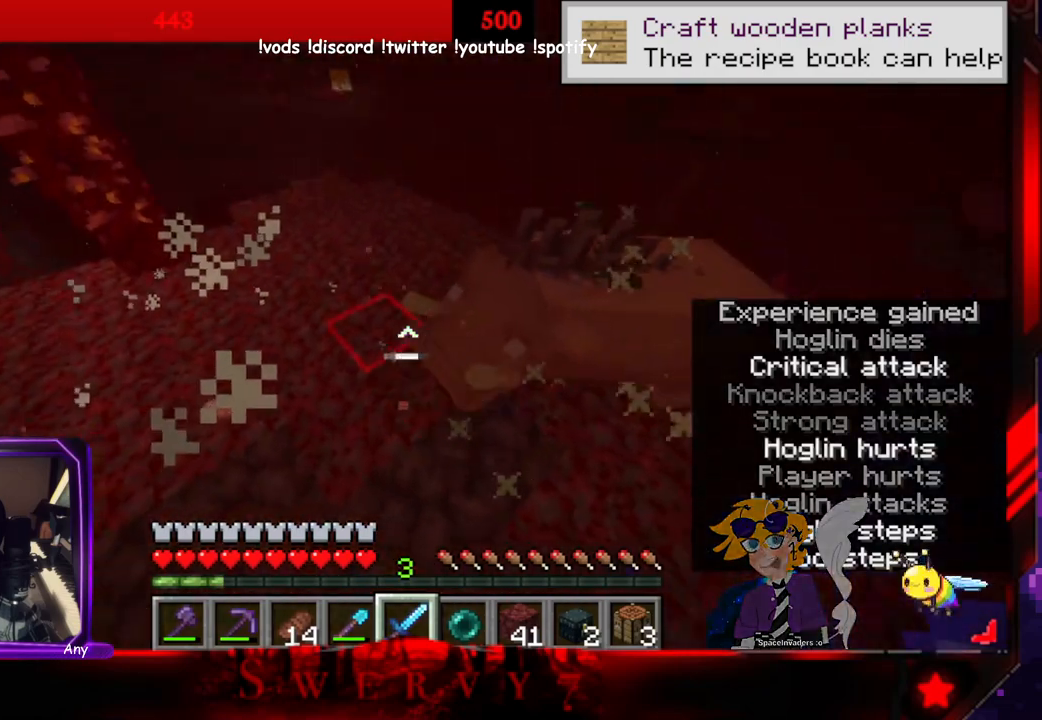
{"keys": ["d"], "mouse": [], "events": [[500, "space", "up"]]}
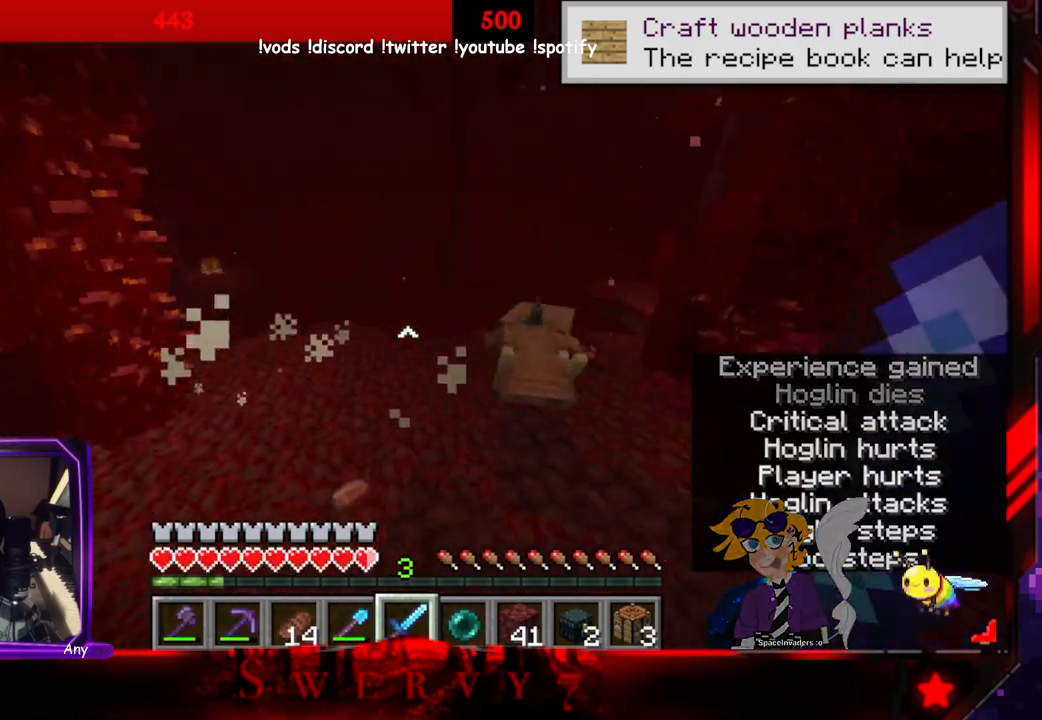
{"keys": ["d", "w"], "mouse": [], "events": [[16, "w", "down"]]}
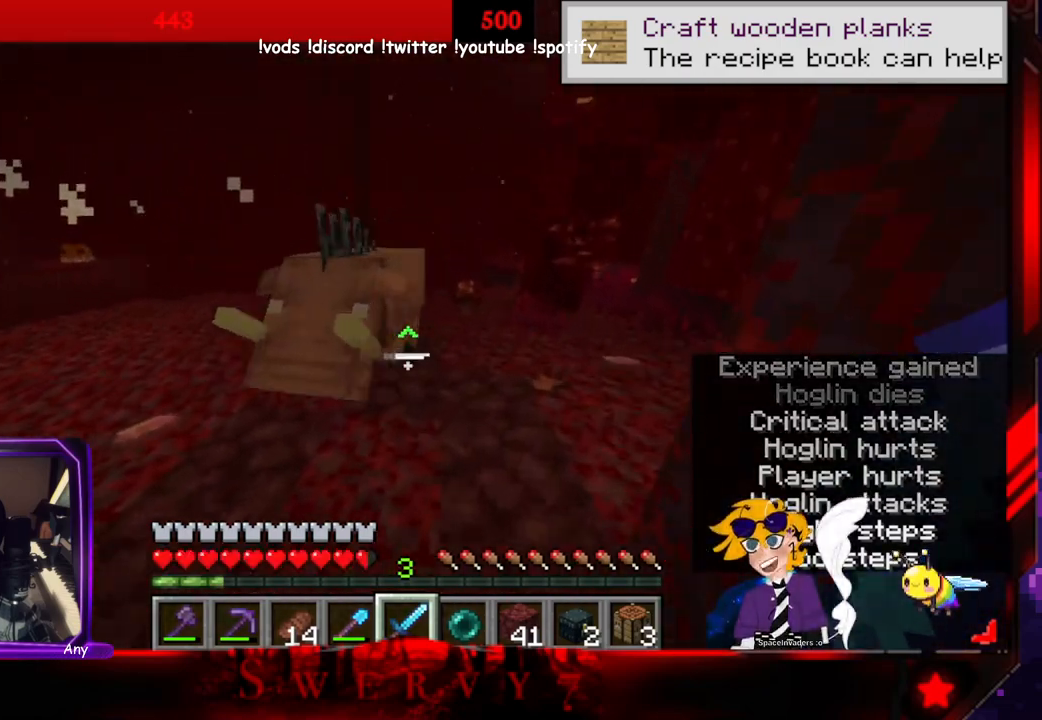
{"keys": ["d", "w"], "mouse": [], "events": [[133, "mouse_left", "down"], [183, "d", "up"], [200, "w", "up"], [300, "w", "down"], [316, "mouse_left", "up"], [383, "d", "down"]]}
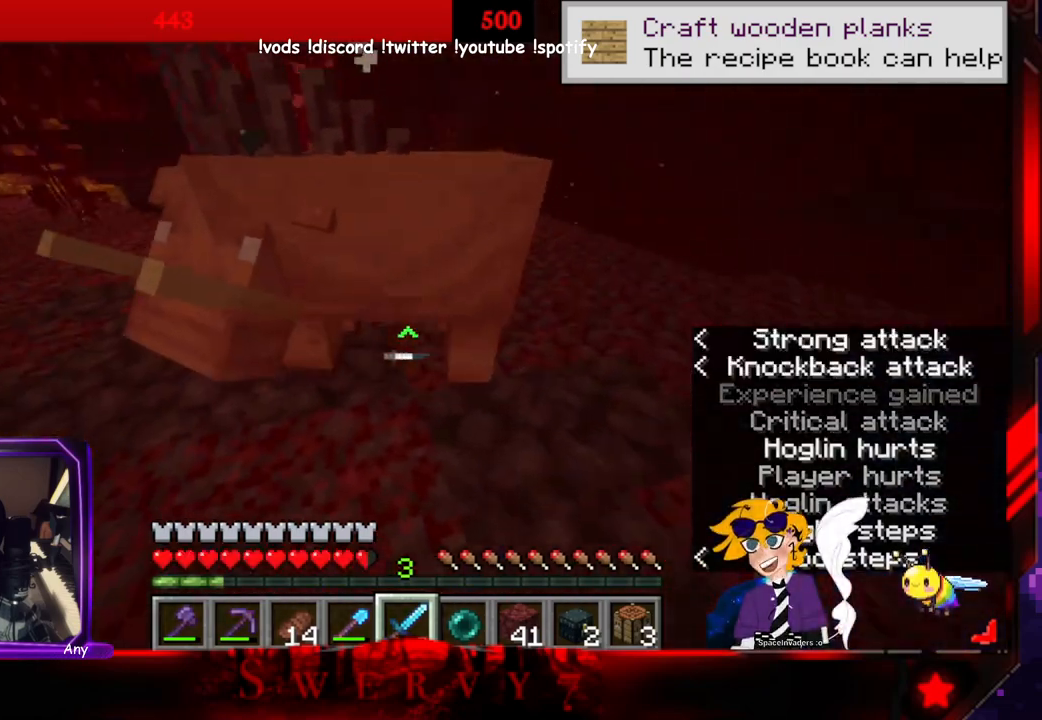
{"keys": [], "mouse": ["left"], "events": [[66, "w", "up"], [366, "d", "up"], [383, "mouse_left", "down"]]}
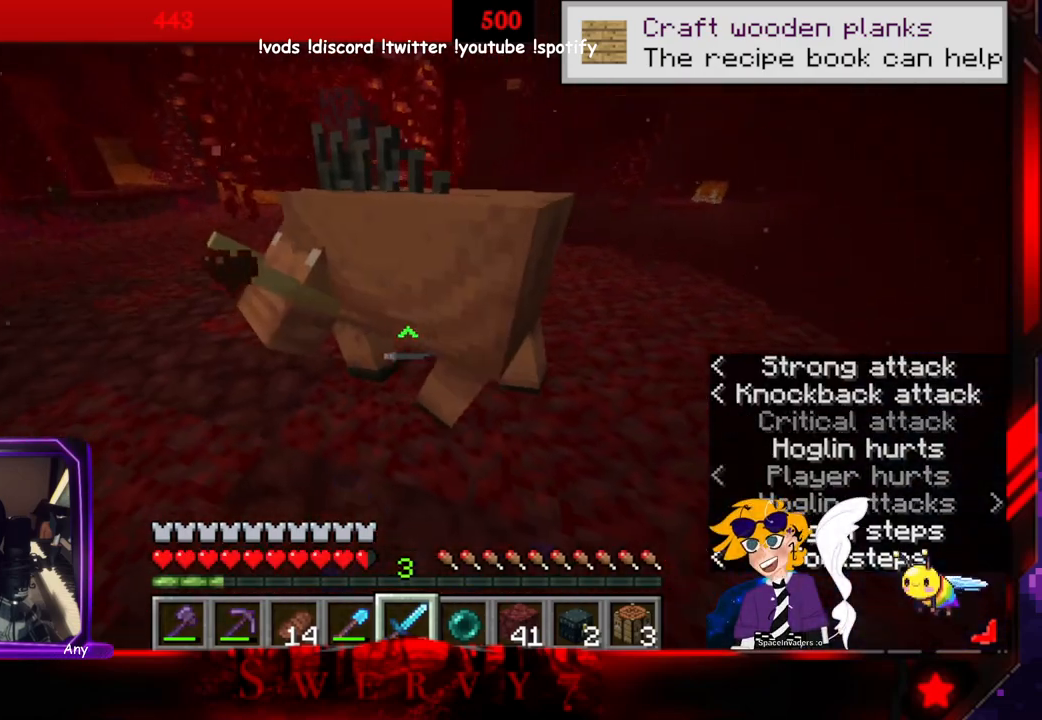
{"keys": [], "mouse": [], "events": [[83, "mouse_left", "up"], [216, "w", "down"], [500, "w", "up"]]}
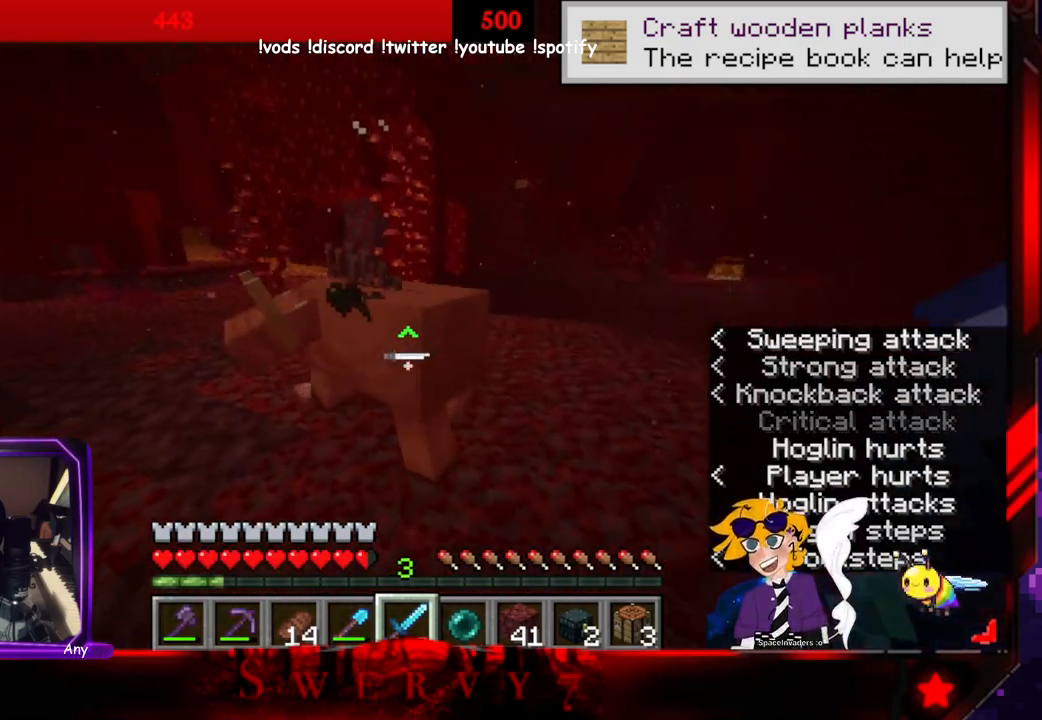
{"keys": ["w"], "mouse": [], "events": [[66, "mouse_left", "down"], [250, "mouse_left", "up"], [366, "w", "down"]]}
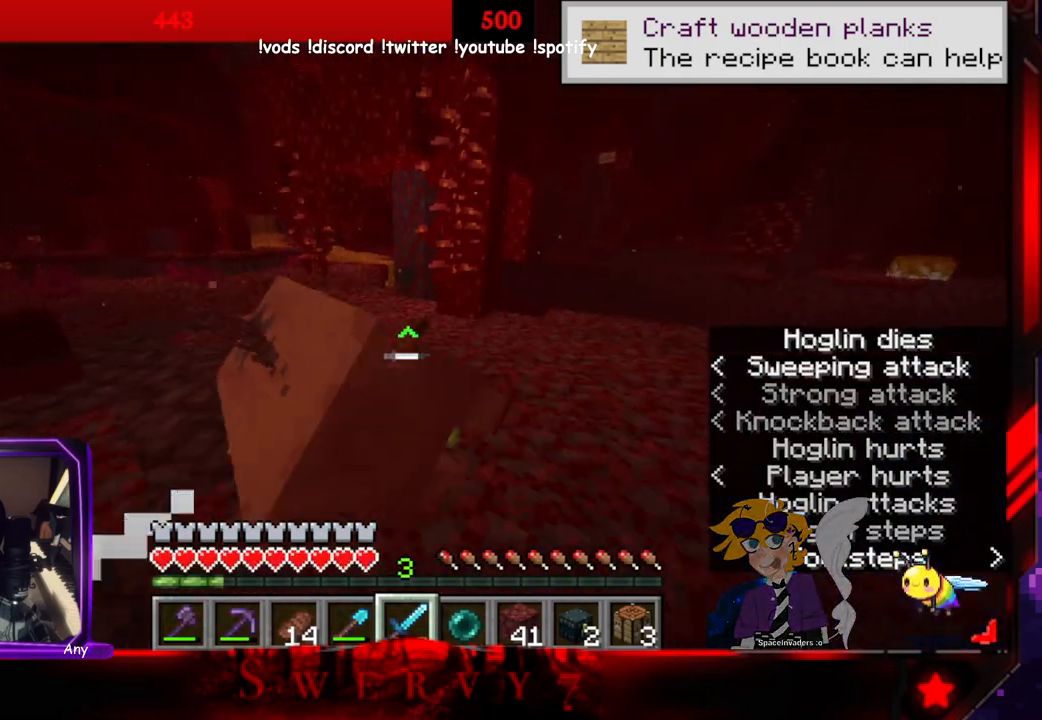
{"keys": ["w"], "mouse": [], "events": []}